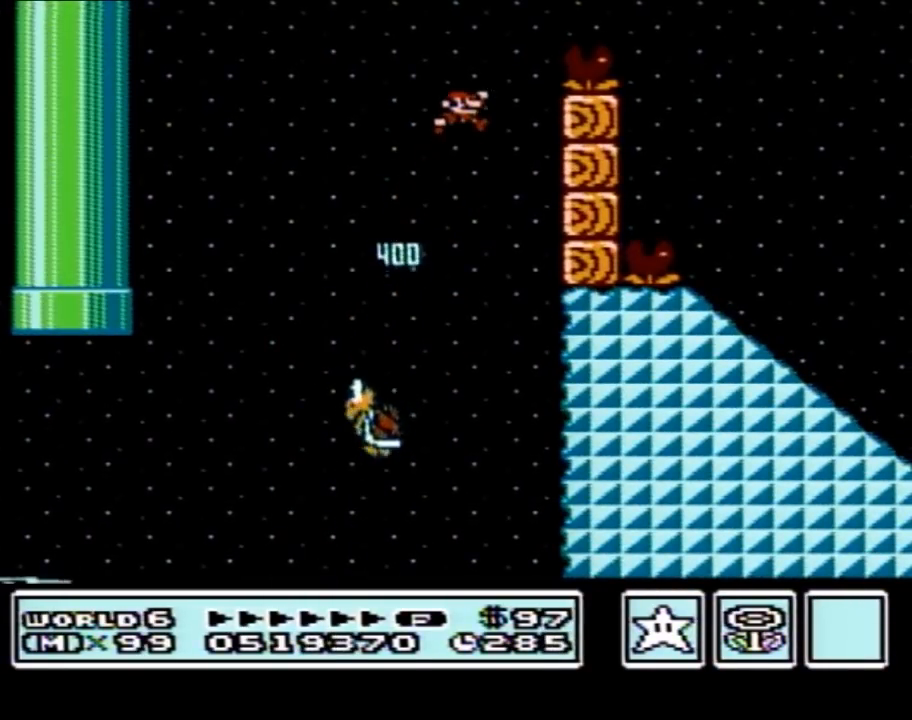
Gameplay with a controller (Nintendo layout); each line is a JSON object with the inputs held at the frame after it. "events" lists button and stick changes between this image and that frame as [ms after this image, input, new state], when the widget could be followed in between. Not read: L3 R3.
{"buttons": ["A", "B", "DPAD_RIGHT"], "events": []}
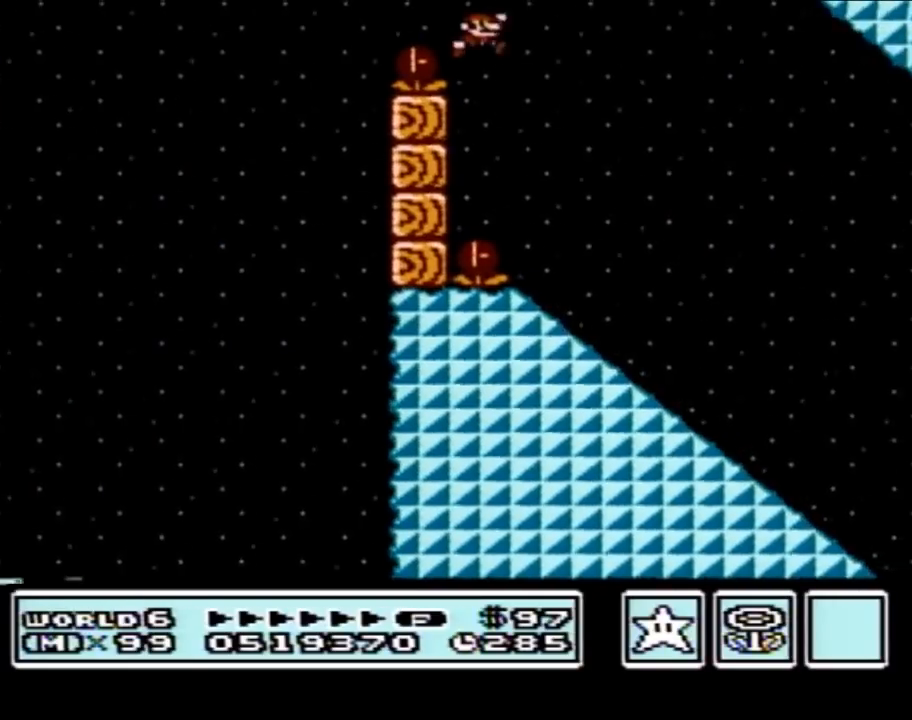
{"buttons": ["B", "DPAD_DOWN"], "events": [[33, "DPAD_RIGHT", "up"], [67, "DPAD_LEFT", "down"], [100, "A", "up"], [417, "DPAD_DOWN", "down"], [433, "DPAD_LEFT", "up"]]}
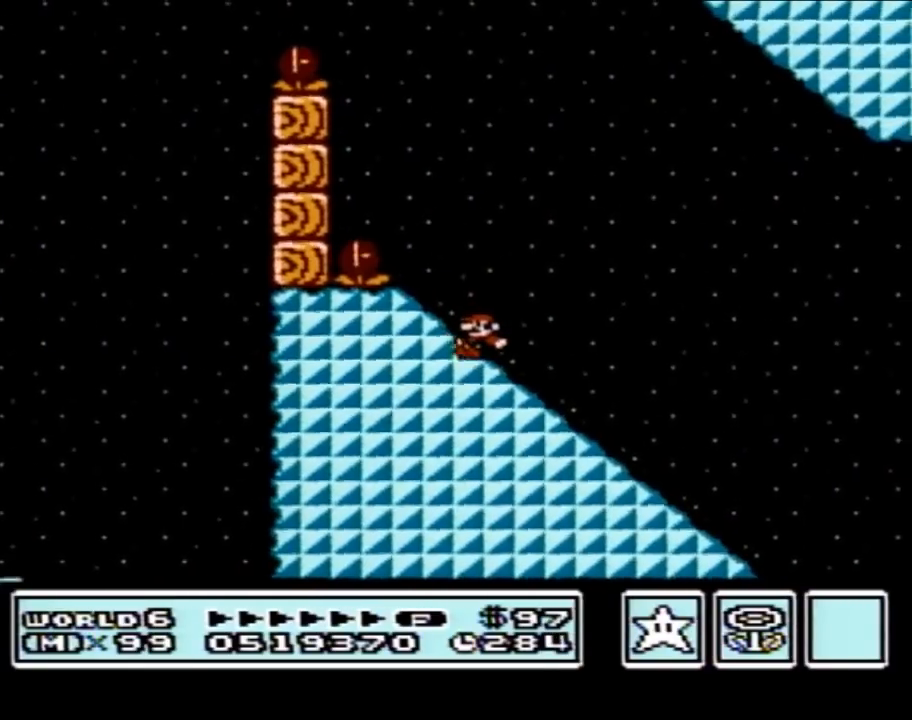
{"buttons": ["A", "B"], "events": [[467, "A", "down"], [500, "DPAD_DOWN", "up"]]}
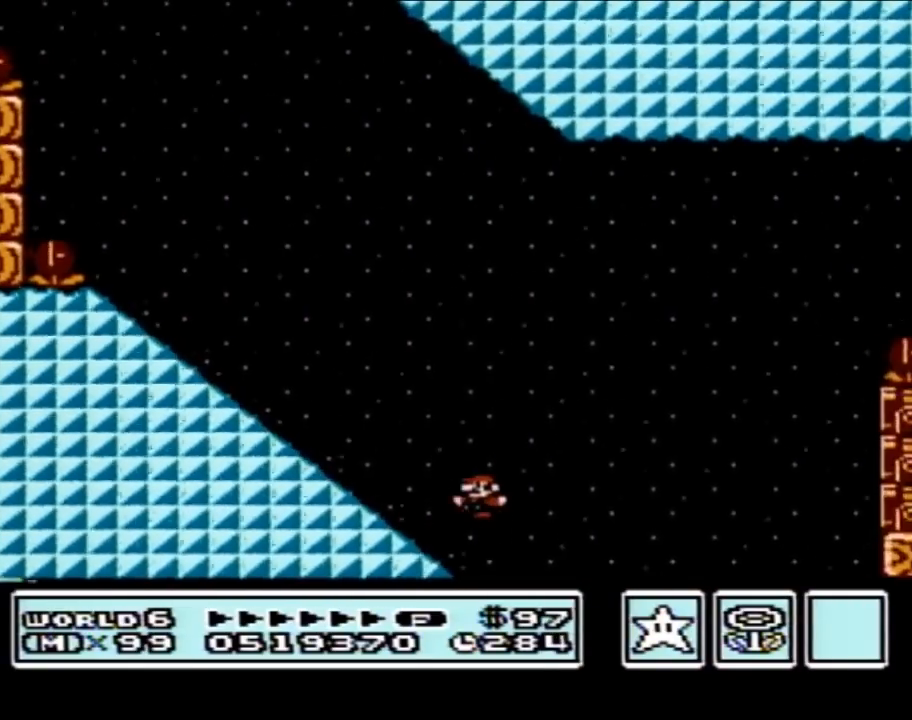
{"buttons": ["A", "B"], "events": []}
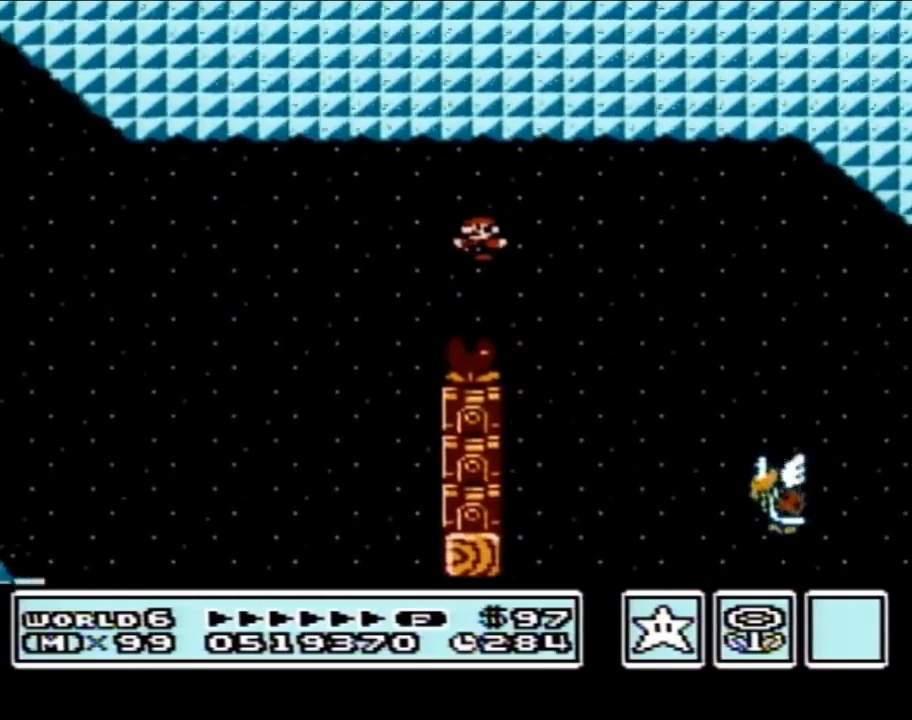
{"buttons": ["A", "B", "DPAD_LEFT"], "events": [[100, "DPAD_LEFT", "down"], [250, "DPAD_LEFT", "up"], [317, "DPAD_LEFT", "down"]]}
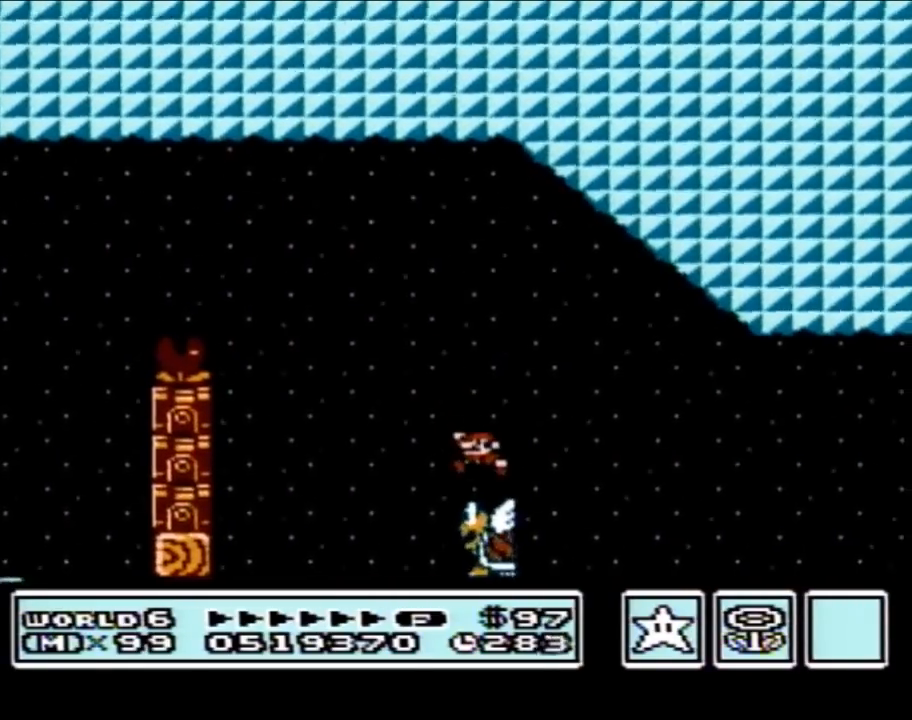
{"buttons": ["A", "B"], "events": [[467, "DPAD_LEFT", "up"]]}
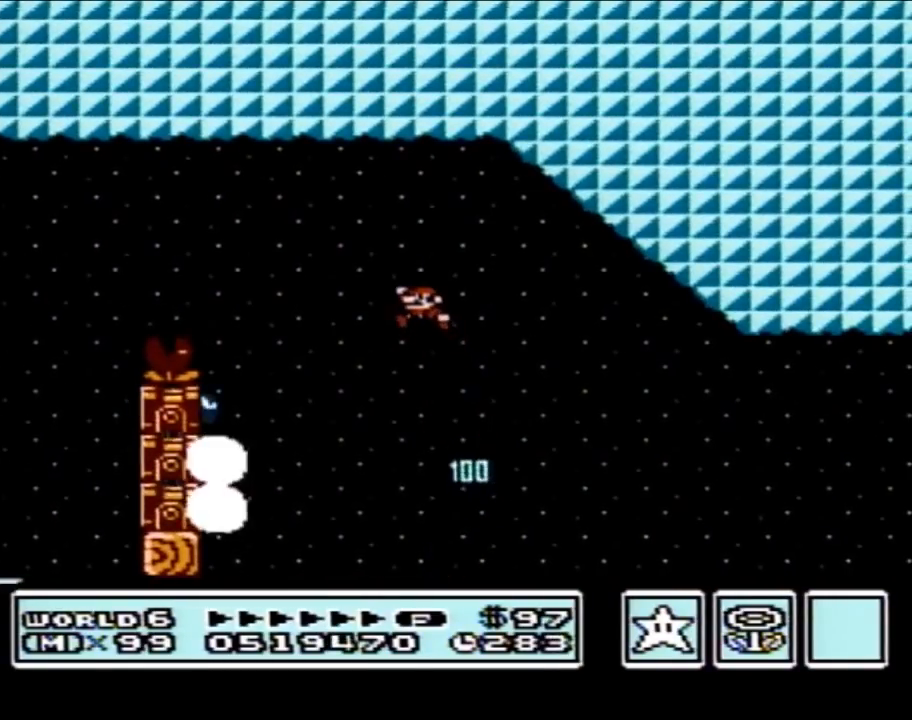
{"buttons": ["A", "B", "DPAD_RIGHT"], "events": [[217, "DPAD_RIGHT", "down"], [383, "DPAD_RIGHT", "up"], [417, "DPAD_RIGHT", "down"]]}
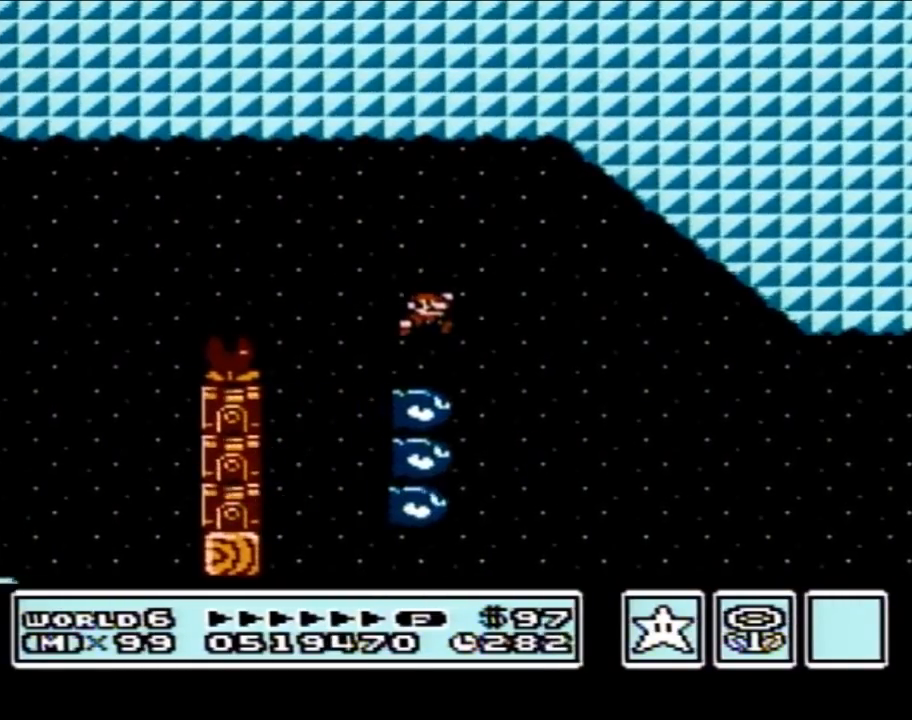
{"buttons": ["B"], "events": [[167, "A", "up"], [383, "DPAD_RIGHT", "up"]]}
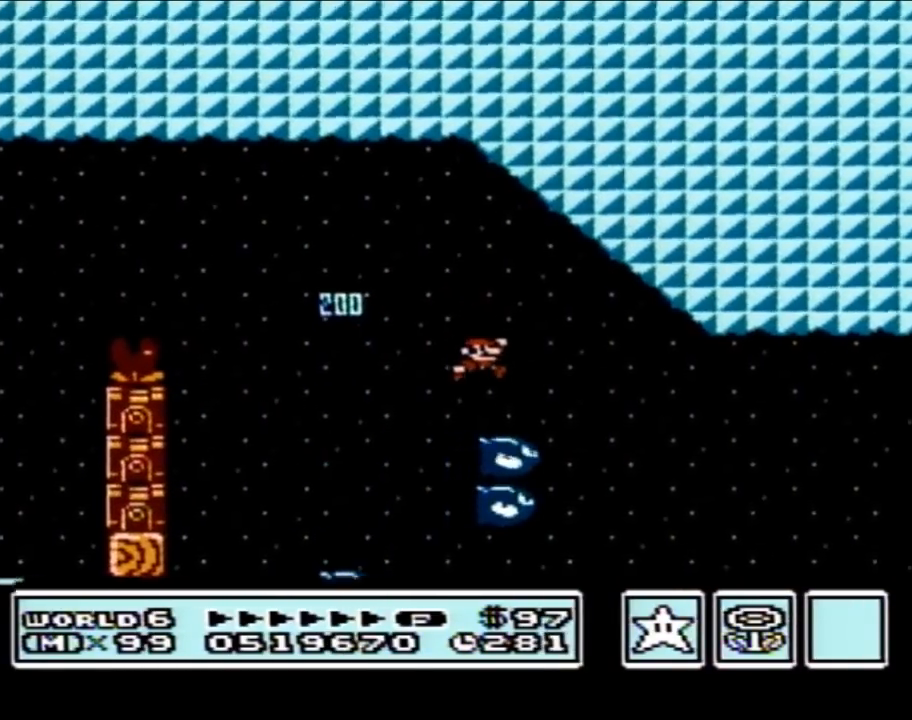
{"buttons": ["B", "DPAD_RIGHT"], "events": [[467, "DPAD_RIGHT", "down"]]}
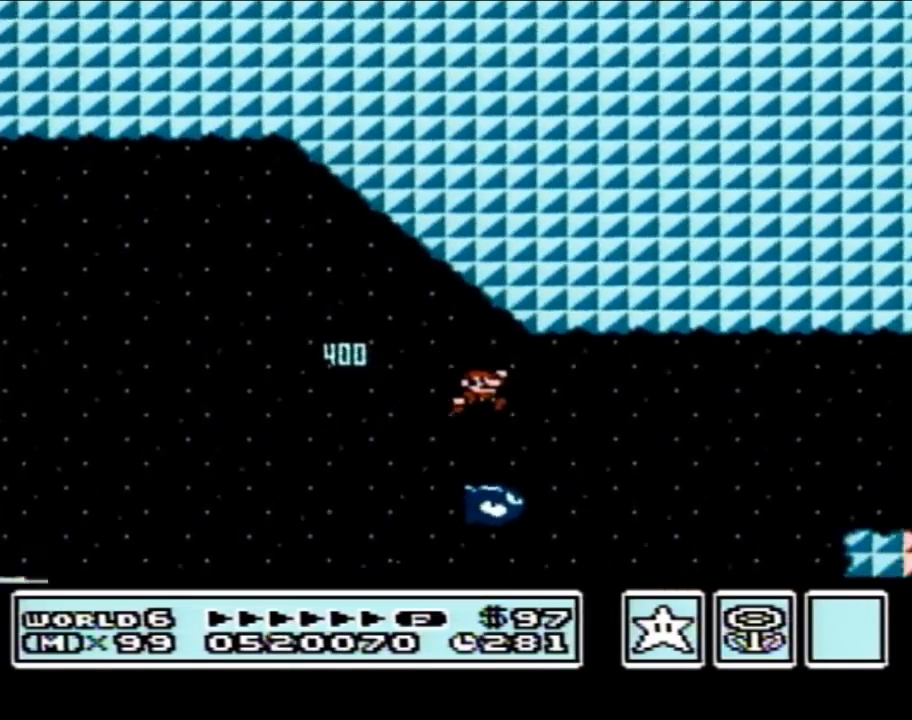
{"buttons": ["A", "B", "DPAD_RIGHT"], "events": [[167, "A", "down"]]}
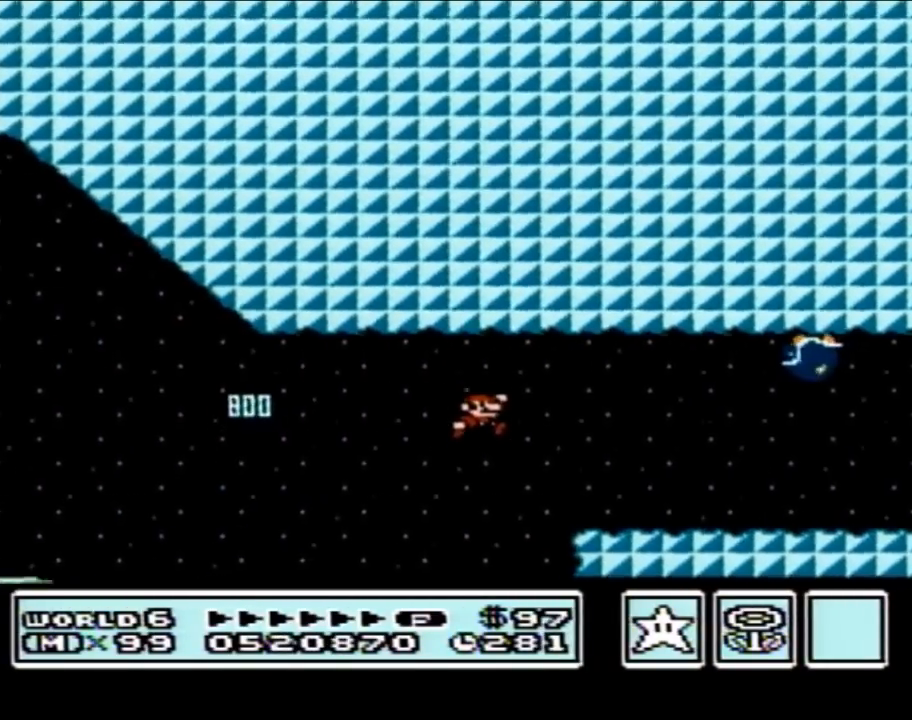
{"buttons": ["B"], "events": [[167, "A", "up"], [183, "DPAD_RIGHT", "up"], [217, "DPAD_LEFT", "down"], [317, "A", "down"], [400, "DPAD_LEFT", "up"], [417, "A", "up"]]}
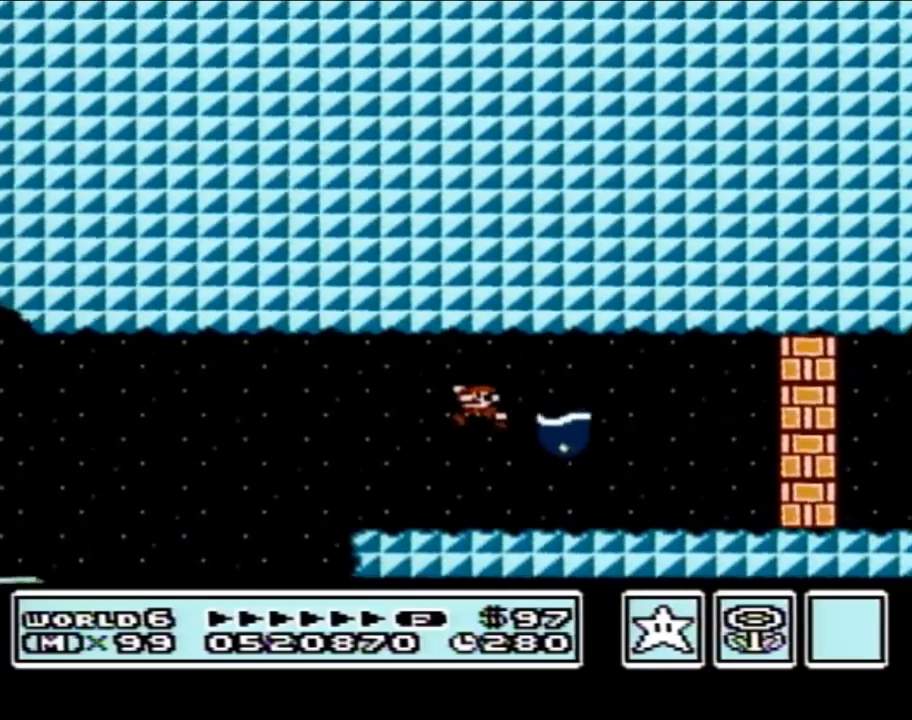
{"buttons": ["B", "DPAD_LEFT"], "events": [[67, "DPAD_LEFT", "down"], [167, "DPAD_LEFT", "up"], [467, "DPAD_LEFT", "down"]]}
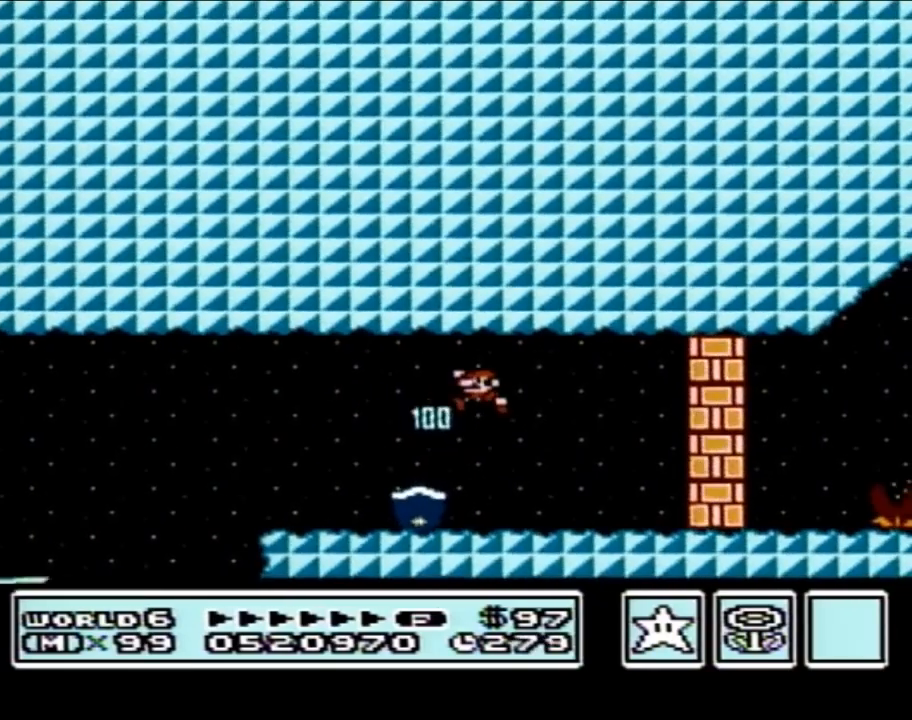
{"buttons": ["B", "DPAD_RIGHT"], "events": [[400, "DPAD_LEFT", "up"], [450, "DPAD_RIGHT", "down"]]}
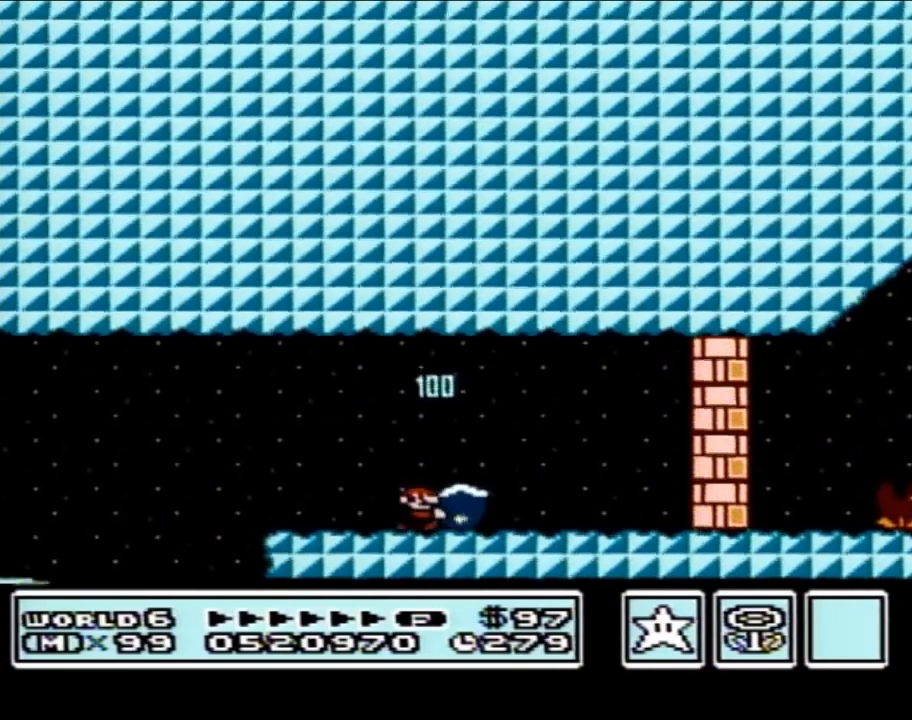
{"buttons": ["B"], "events": [[100, "DPAD_RIGHT", "up"], [200, "B", "up"], [217, "B", "down"], [450, "A", "down"], [467, "A", "up"]]}
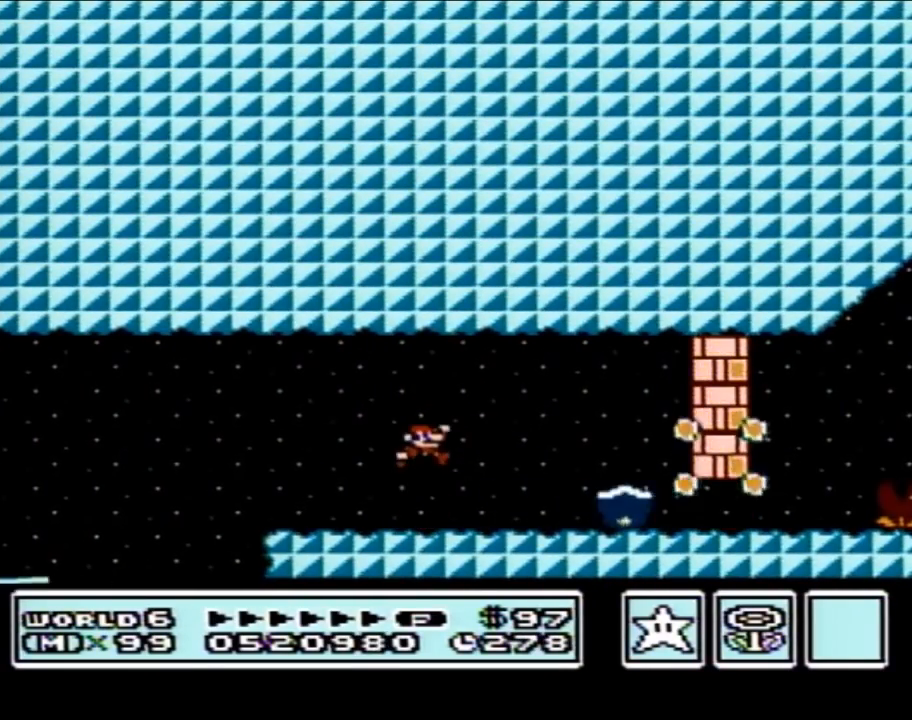
{"buttons": ["B", "DPAD_LEFT"], "events": [[33, "DPAD_RIGHT", "down"], [383, "DPAD_RIGHT", "up"], [467, "DPAD_LEFT", "down"]]}
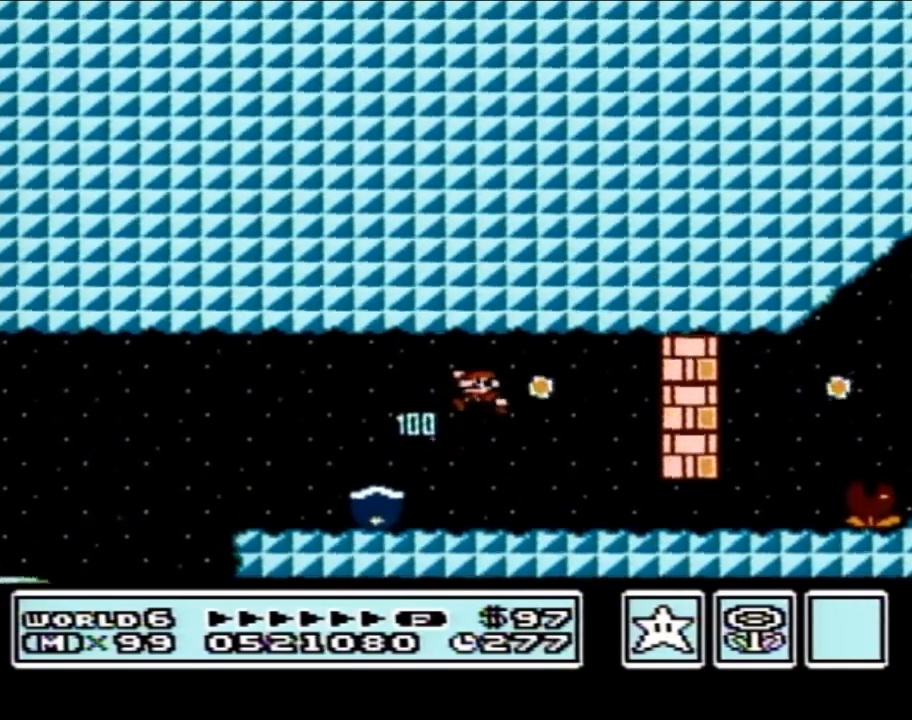
{"buttons": ["B", "DPAD_LEFT"], "events": []}
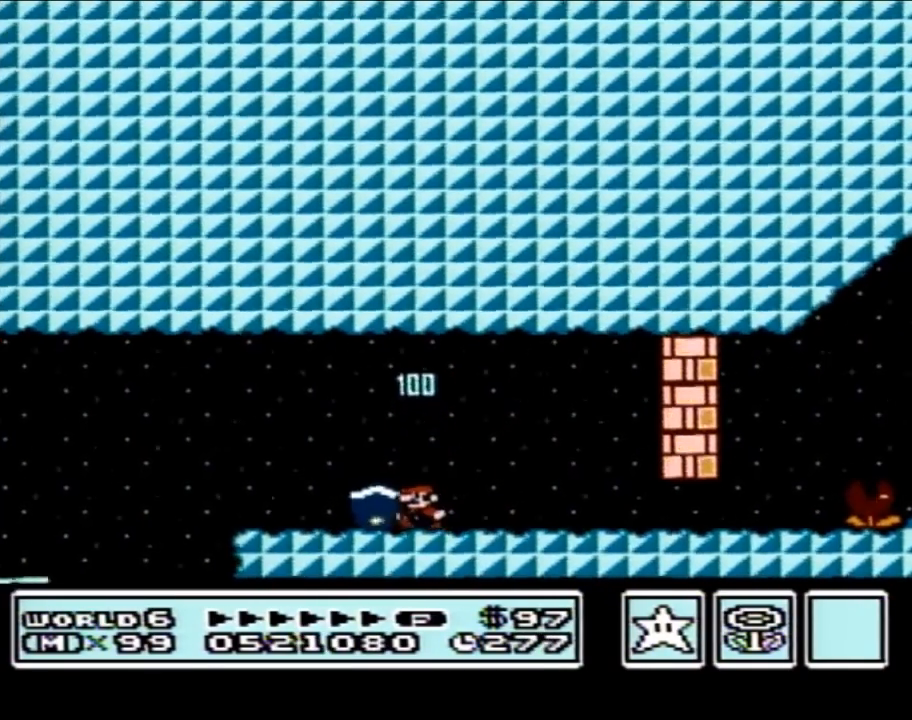
{"buttons": ["B", "DPAD_RIGHT"], "events": [[33, "DPAD_LEFT", "up"], [100, "DPAD_RIGHT", "down"]]}
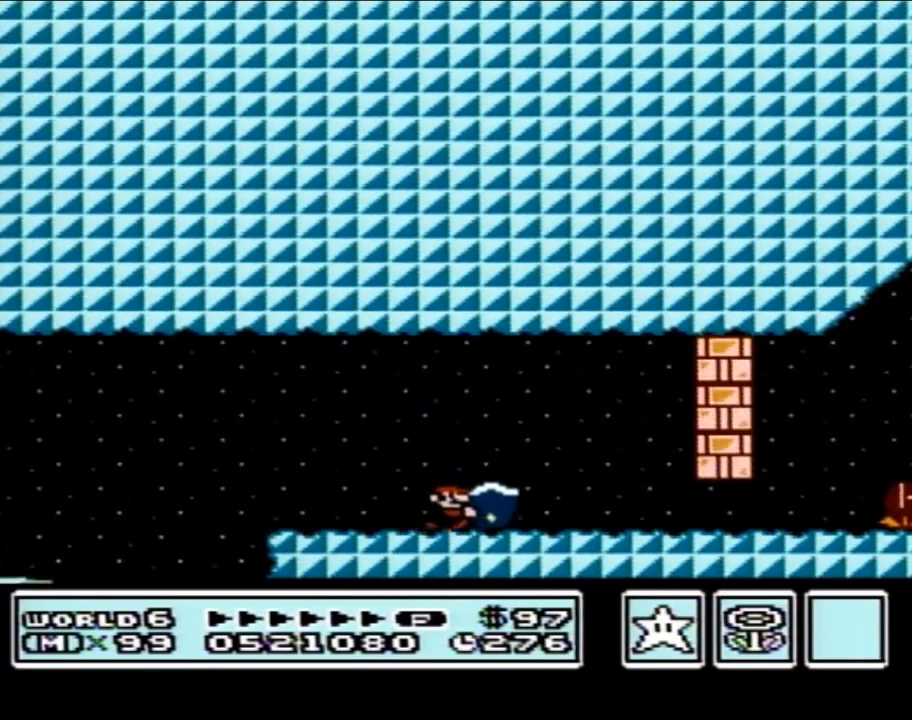
{"buttons": ["B", "DPAD_RIGHT"], "events": []}
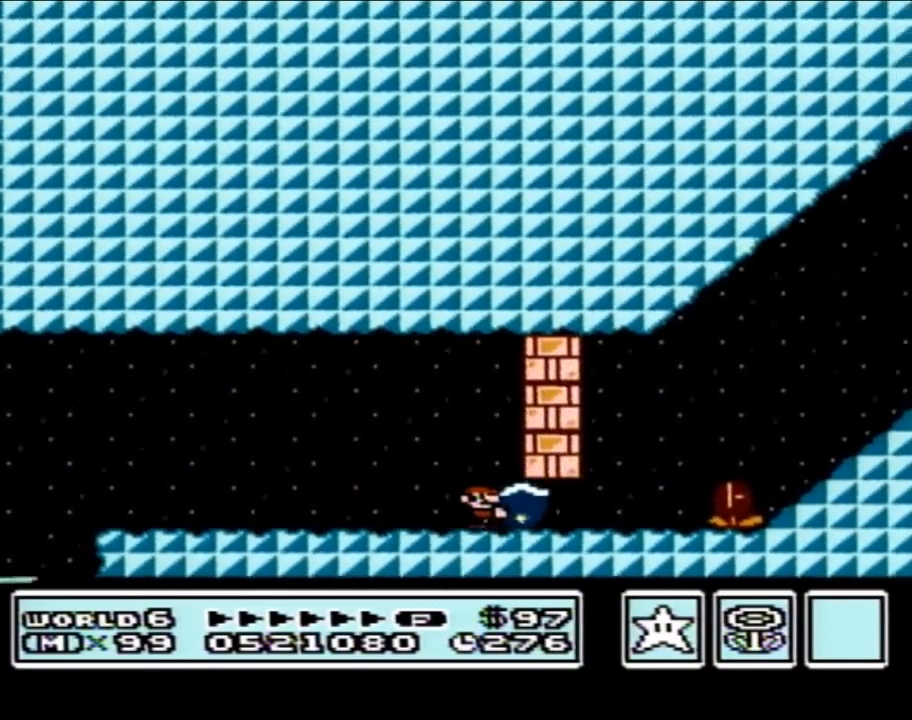
{"buttons": ["A", "B", "DPAD_RIGHT"], "events": [[167, "A", "down"]]}
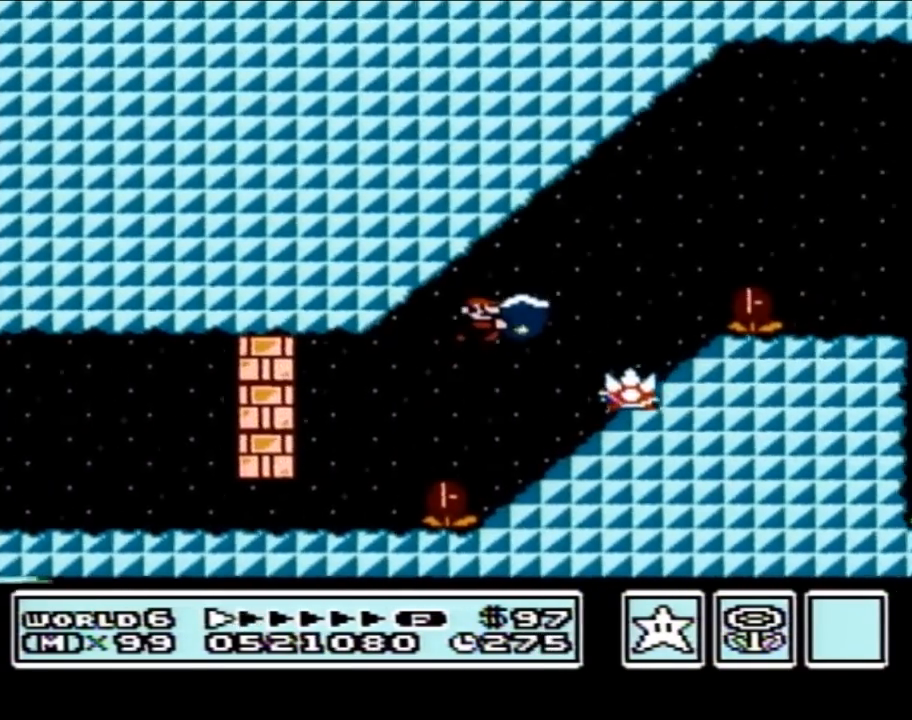
{"buttons": ["B", "DPAD_LEFT"], "events": [[133, "DPAD_RIGHT", "up"], [200, "A", "up"], [217, "DPAD_LEFT", "down"]]}
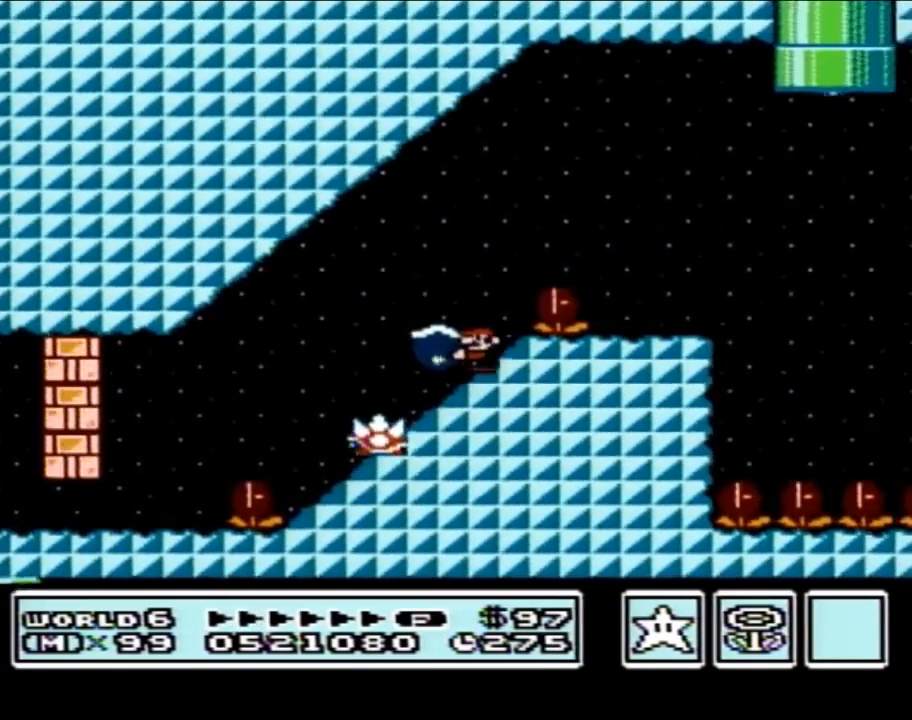
{"buttons": ["B", "DPAD_RIGHT"], "events": [[33, "DPAD_LEFT", "up"], [67, "DPAD_RIGHT", "down"], [100, "A", "down"], [467, "A", "up"]]}
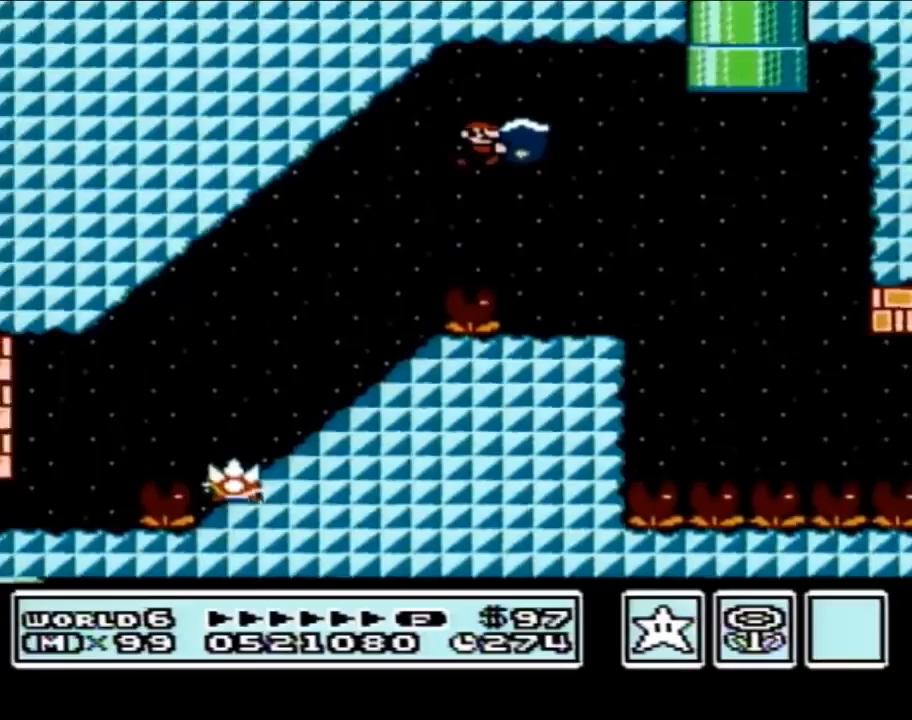
{"buttons": ["B"], "events": [[200, "DPAD_RIGHT", "up"], [283, "DPAD_LEFT", "down"], [467, "DPAD_LEFT", "up"]]}
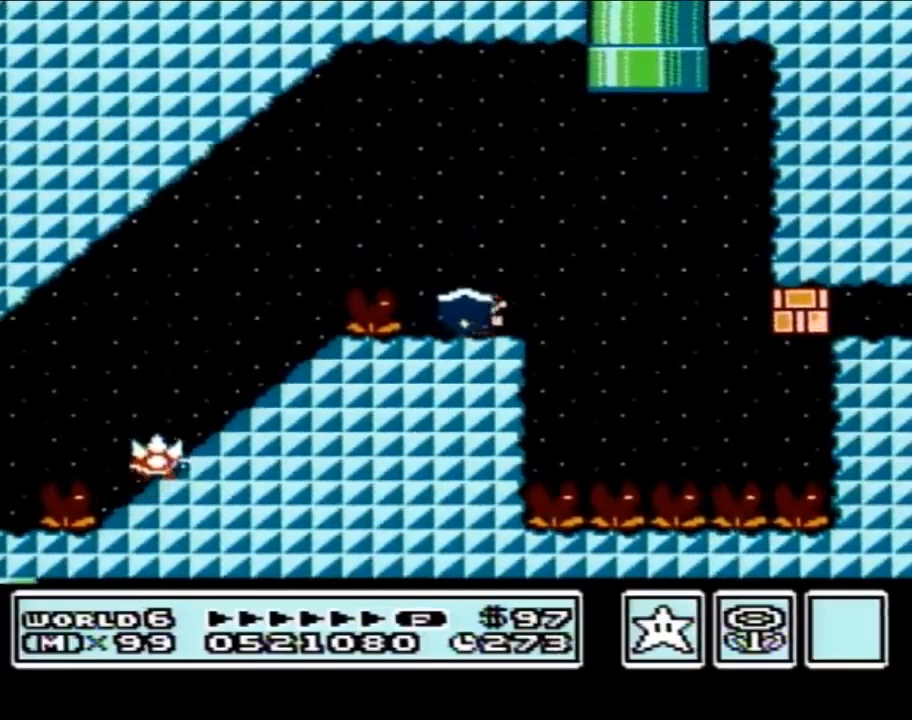
{"buttons": ["B"], "events": [[33, "DPAD_RIGHT", "down"], [200, "DPAD_RIGHT", "up"]]}
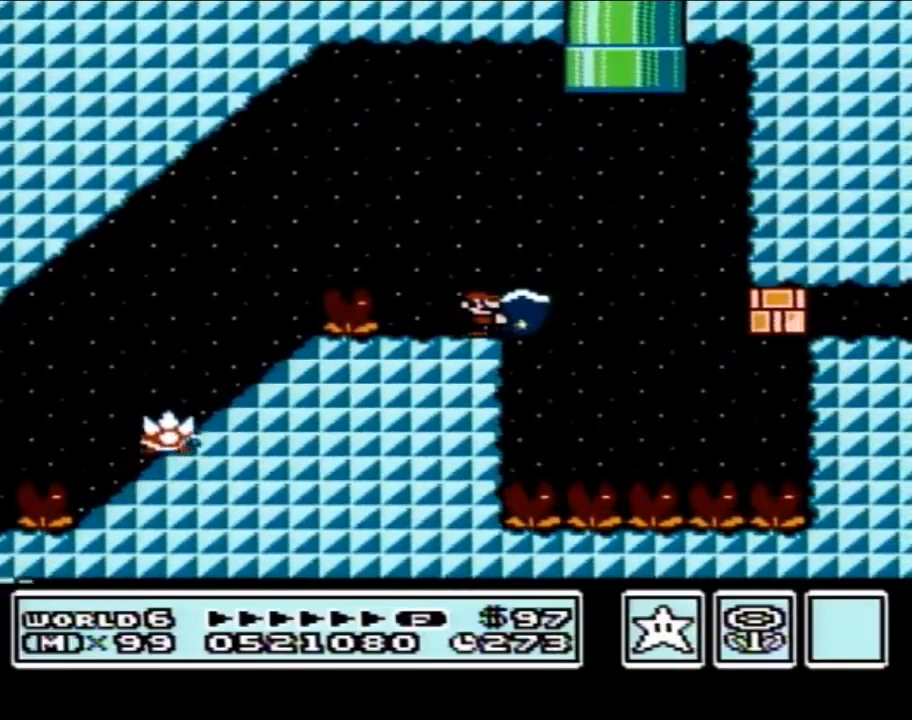
{"buttons": ["B"], "events": [[317, "A", "down"], [417, "A", "up"], [417, "B", "up"], [483, "B", "down"]]}
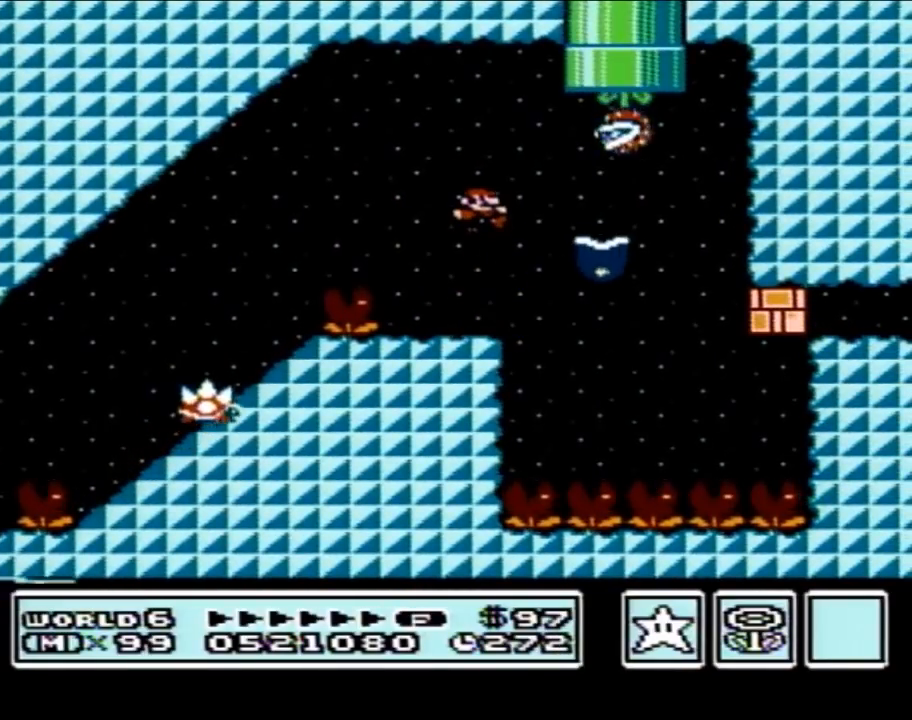
{"buttons": ["B", "DPAD_RIGHT"], "events": [[217, "DPAD_RIGHT", "down"], [350, "A", "down"], [417, "A", "up"]]}
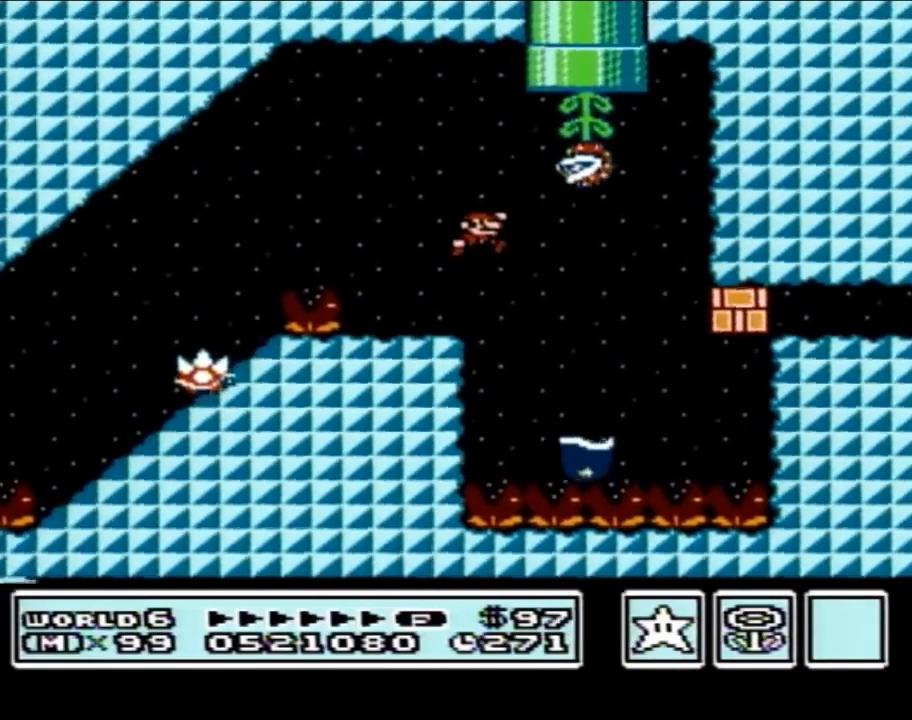
{"buttons": ["A", "B"], "events": [[283, "A", "down"], [317, "DPAD_RIGHT", "up"]]}
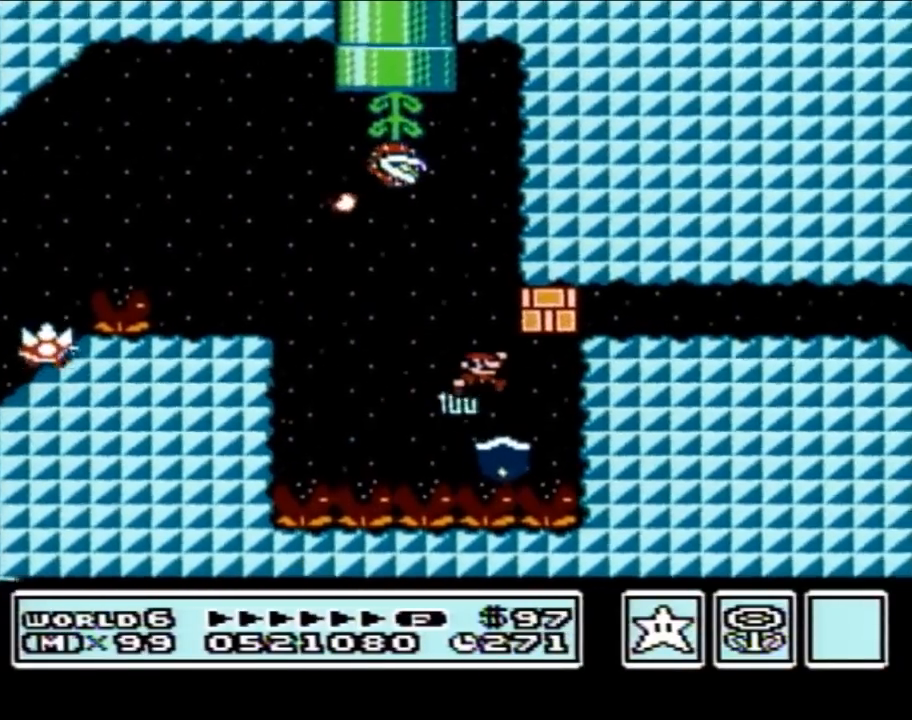
{"buttons": [], "events": [[200, "A", "up"], [200, "B", "up"]]}